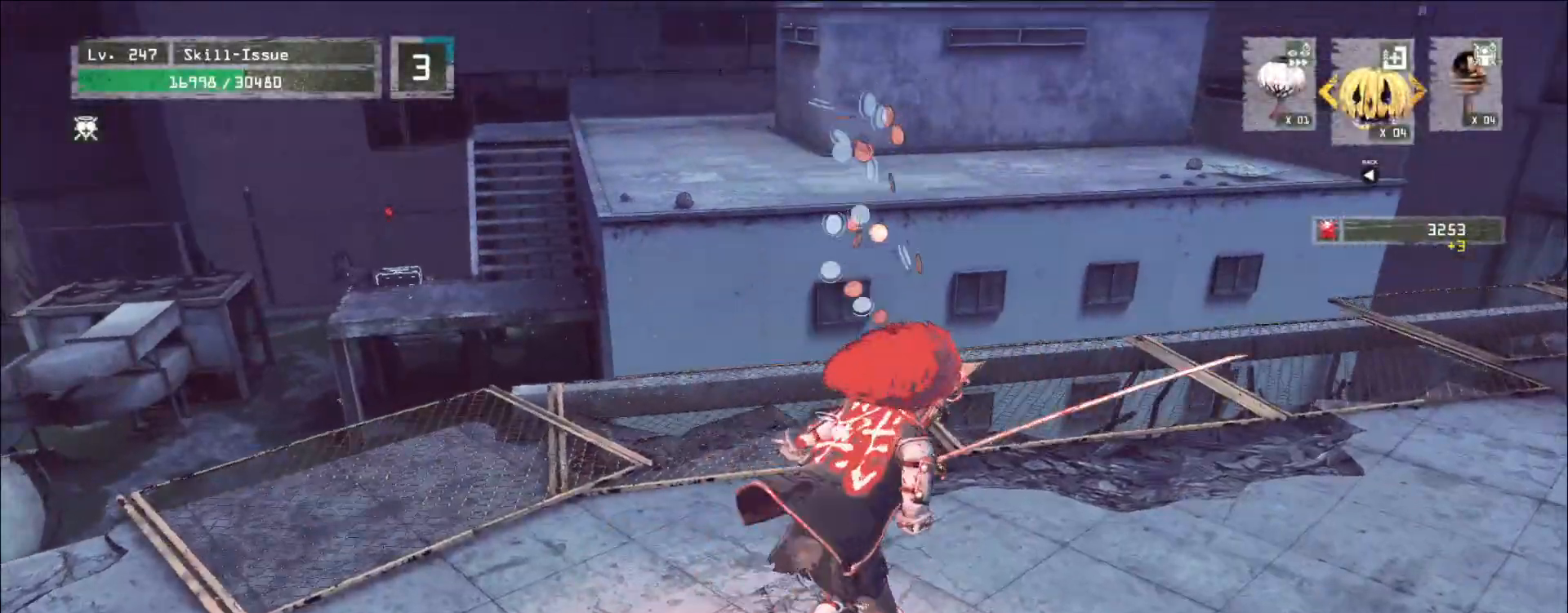
Gameplay with keyboard and mouse; each line is a JSON object with the keys and mouse buttons held at the frame after it. "events" lists presses ("down") and releases ("up") of "1", "2", "3", "4", "5", "a", "alt", "b", "c", "ctrl", "d", "e", "f", "g", "q", "s", "shift", "space", "t", "tab", "v", "w", "x", "z", "mouse_left", "mouse_wheel", "mouse_right", "mouse_mb4" and "mouse_mb5" between this image and that frame as [ms after this image, input, new state], when the widget could be followed in between. "mouse_left", "mouse_wheel", "mouse_right", "mouse_mb4", "mouse_mb5" = the "left", "wheel", "right", "mb4", "mb5" buttons of the "mouse" list. No other keys are recorded. "wheel" means that the mouse wheel is clicked or scrolled. Not read: mouse_move r.
{"keys": ["d", "w"], "mouse": [], "events": [[67, "space", "up"]]}
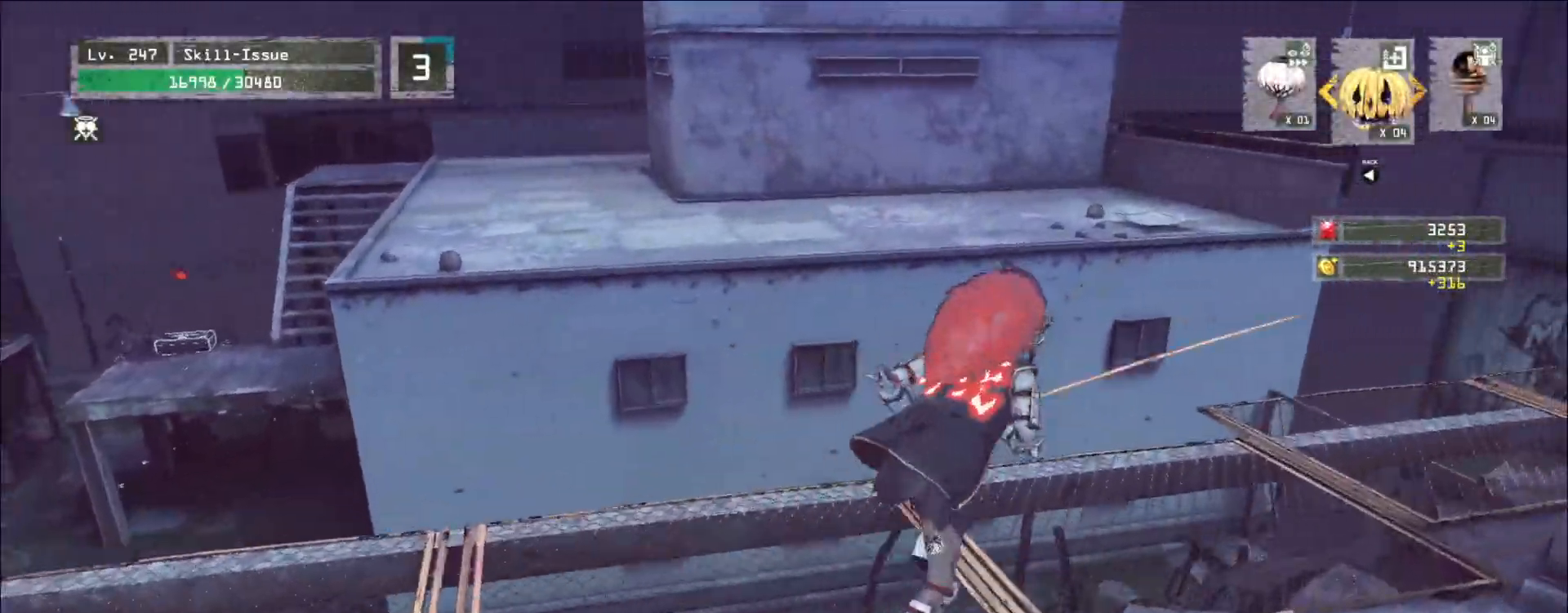
{"keys": ["space", "w"], "mouse": [], "events": [[417, "d", "up"], [450, "space", "down"]]}
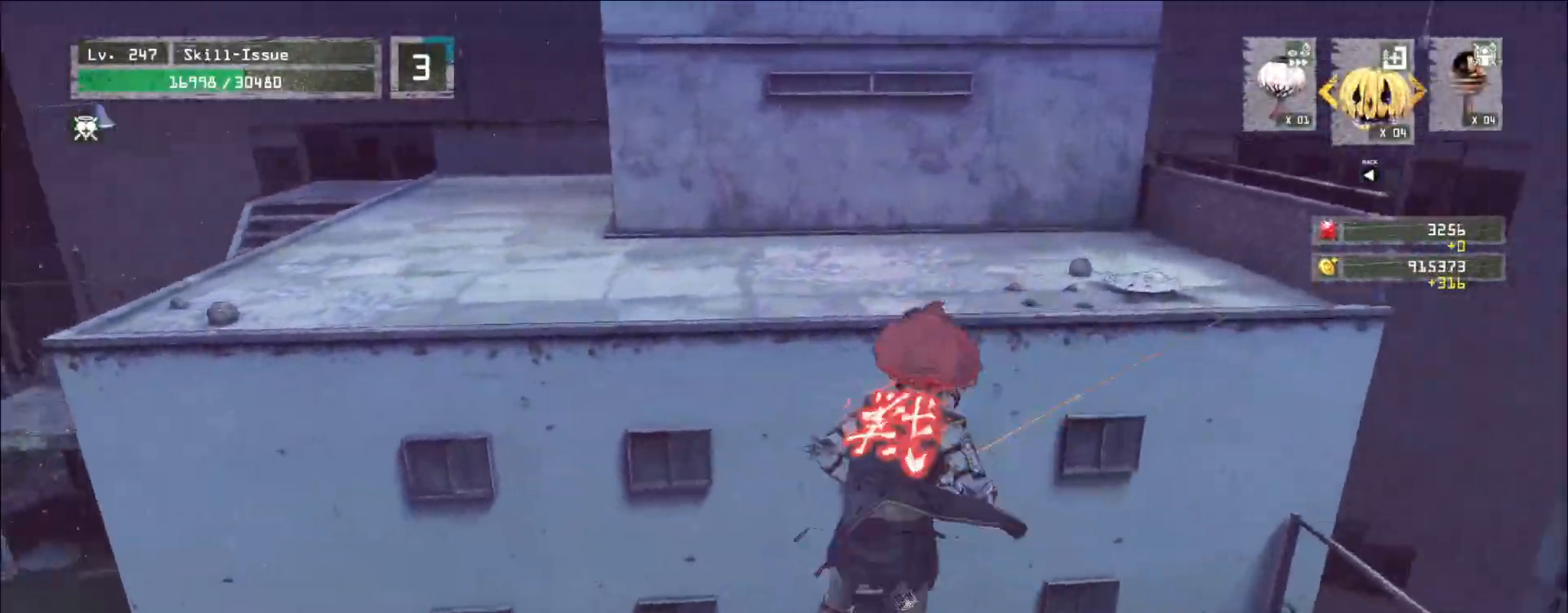
{"keys": ["w"], "mouse": [], "events": [[100, "space", "up"]]}
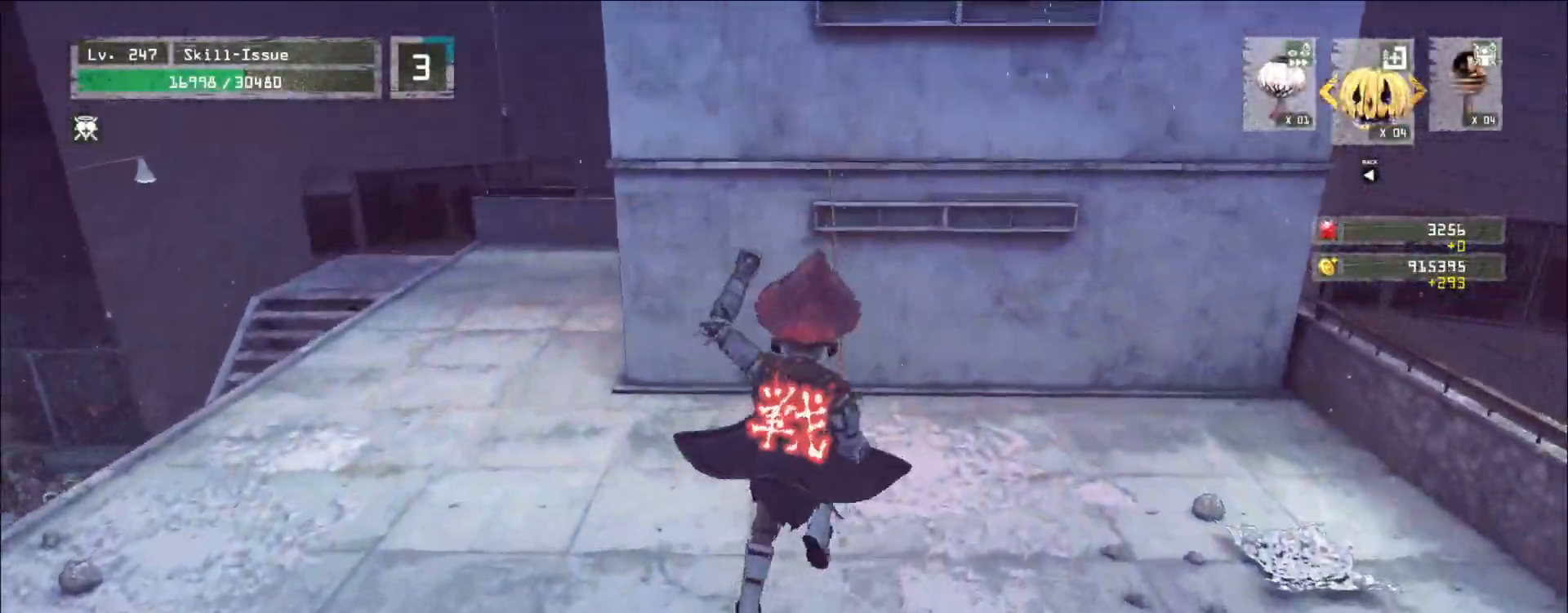
{"keys": ["w"], "mouse": [], "events": []}
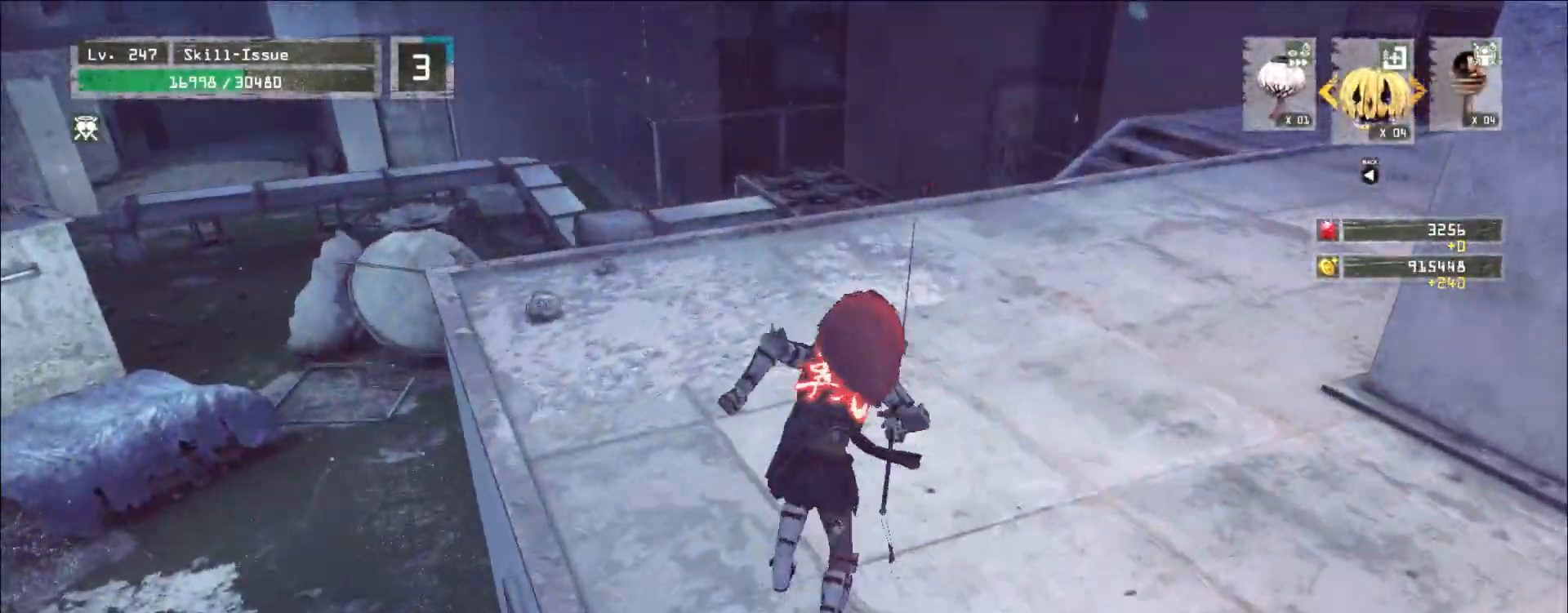
{"keys": ["w"], "mouse": [], "events": [[233, "space", "down"], [367, "space", "up"]]}
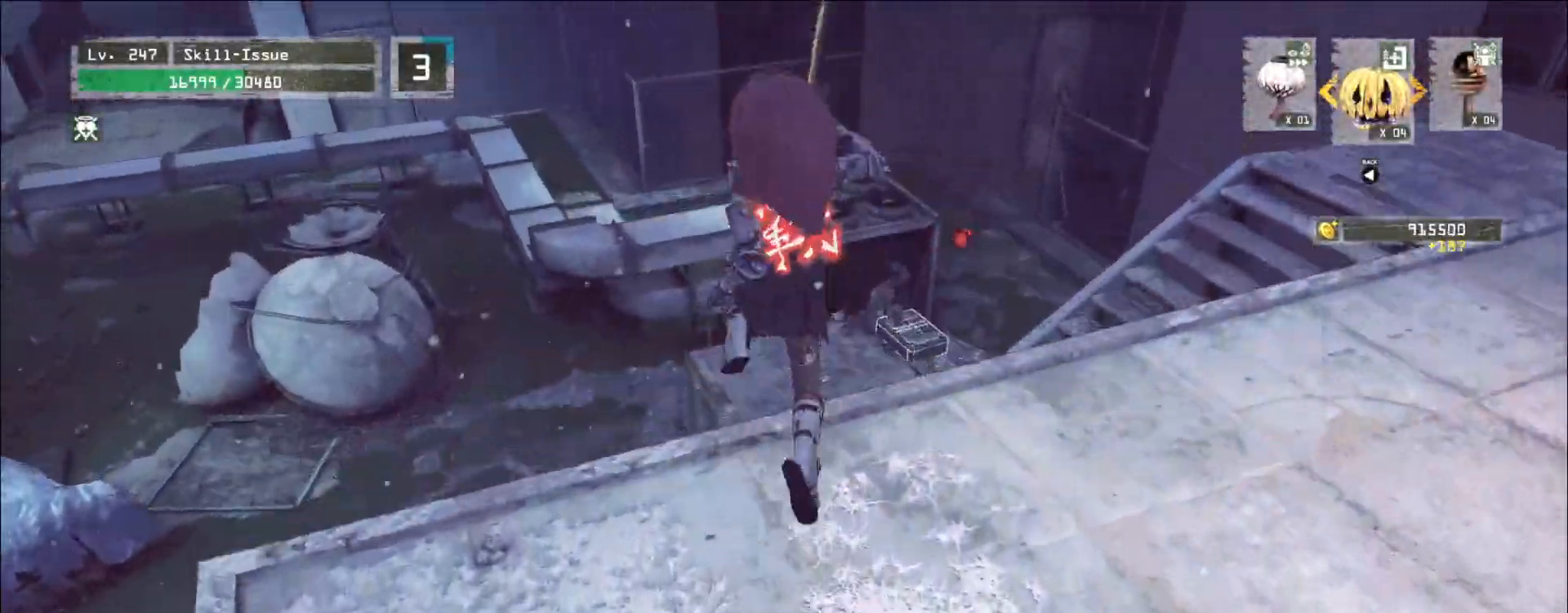
{"keys": ["a", "w"], "mouse": [], "events": [[300, "a", "down"]]}
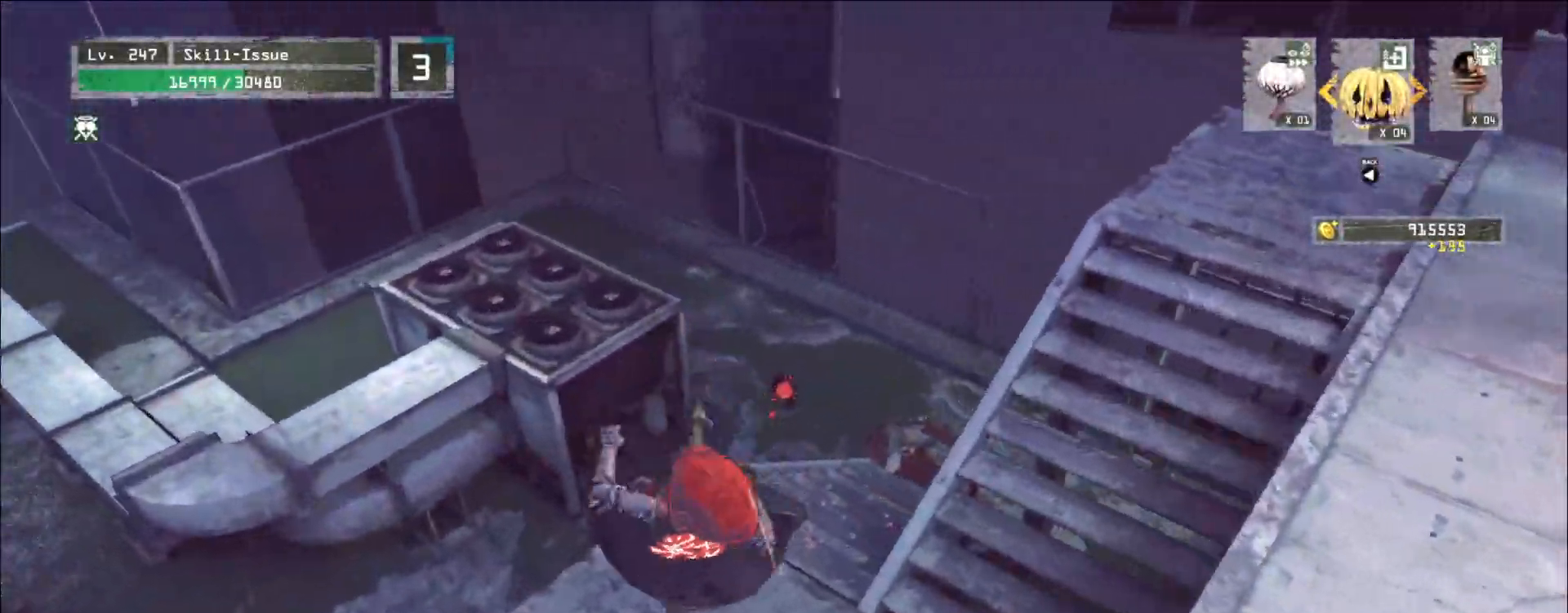
{"keys": ["f"], "mouse": [], "events": [[67, "a", "up"], [217, "d", "down"], [317, "d", "up"], [383, "w", "up"], [433, "f", "down"]]}
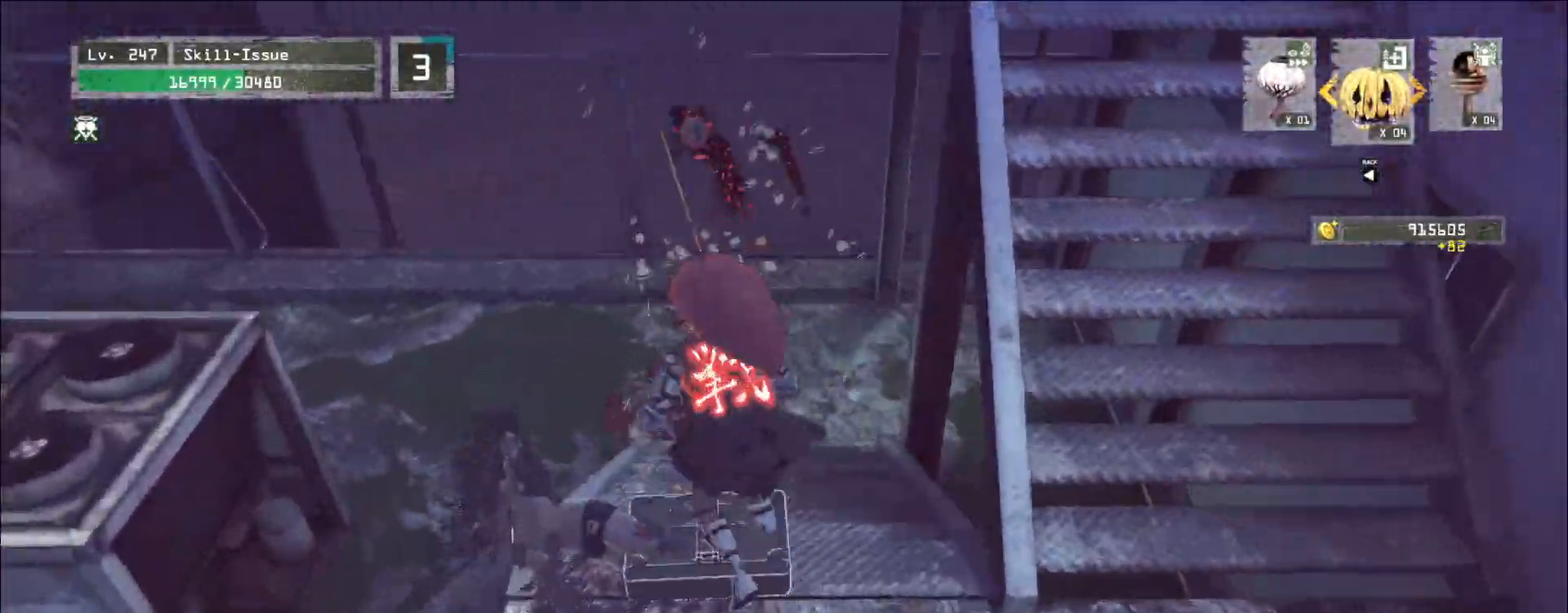
{"keys": [], "mouse": [], "events": [[17, "f", "up"]]}
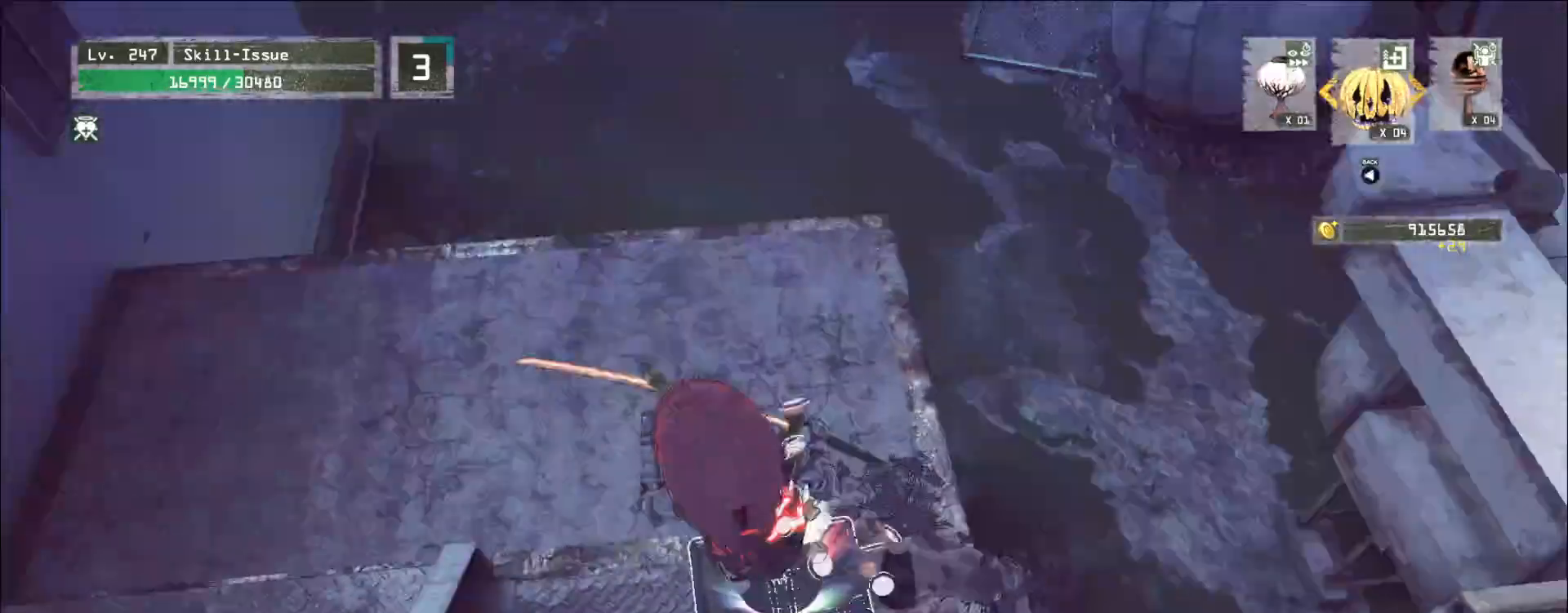
{"keys": [], "mouse": [], "events": []}
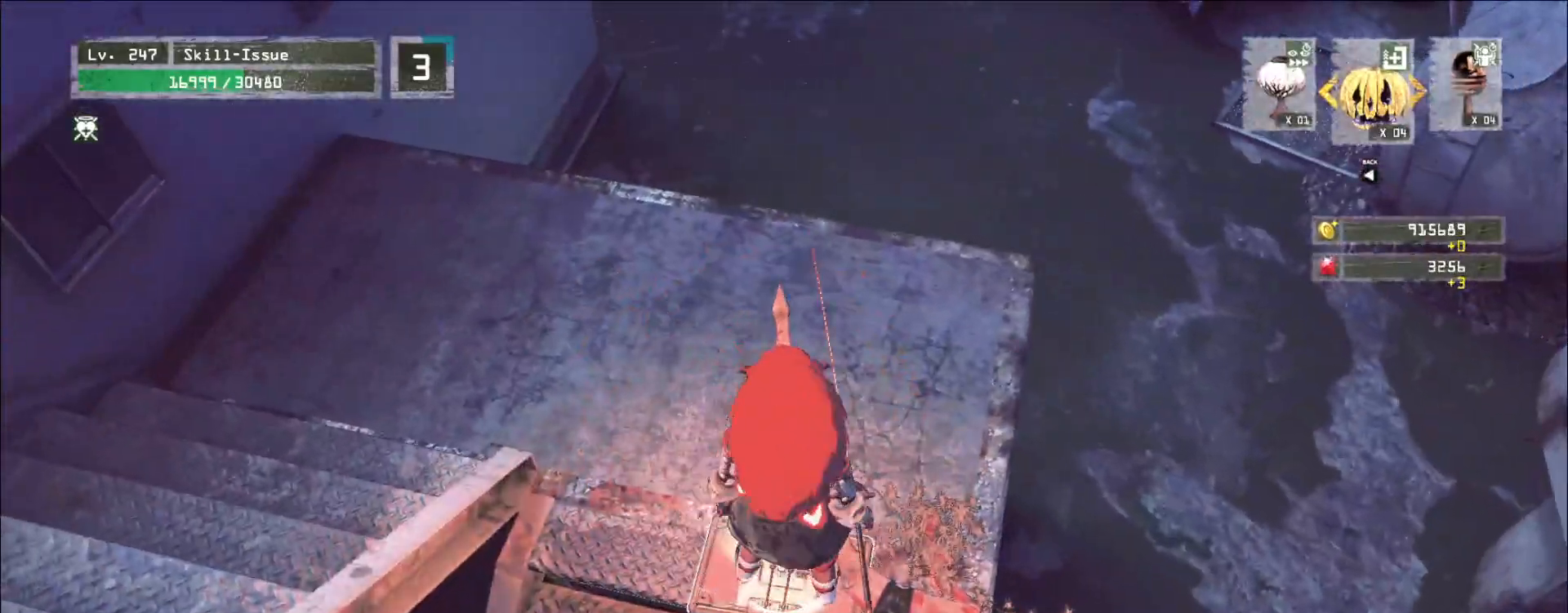
{"keys": [], "mouse": [], "events": []}
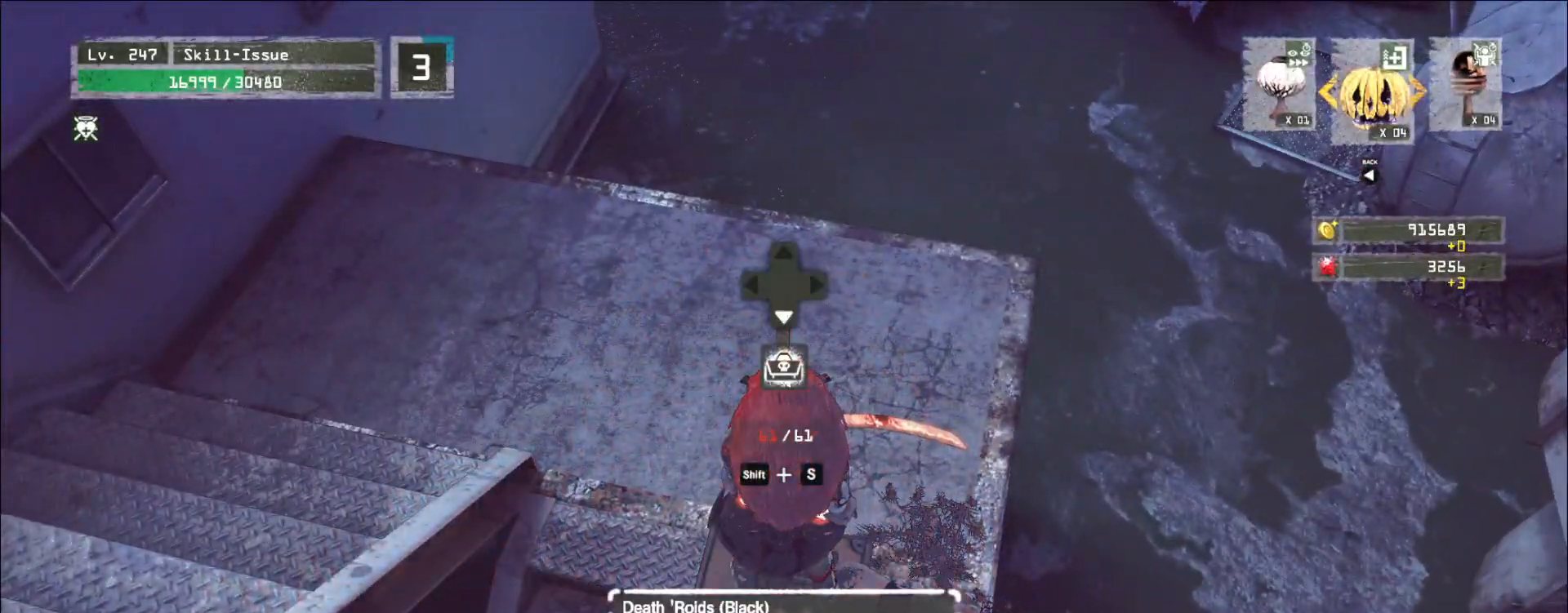
{"keys": ["d", "space", "w"], "mouse": [], "events": [[267, "w", "down"], [350, "ctrl", "down"], [417, "d", "down"], [417, "space", "down"], [450, "ctrl", "up"]]}
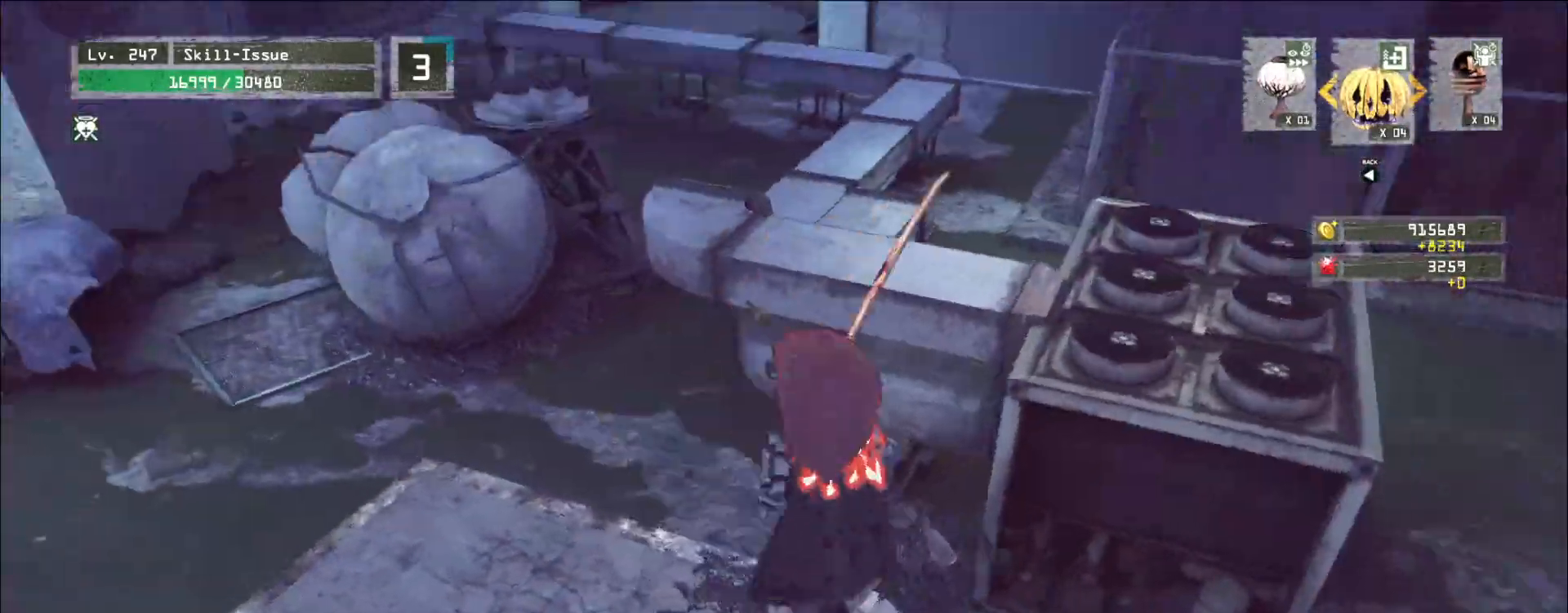
{"keys": ["d", "w"], "mouse": [], "events": [[33, "space", "up"]]}
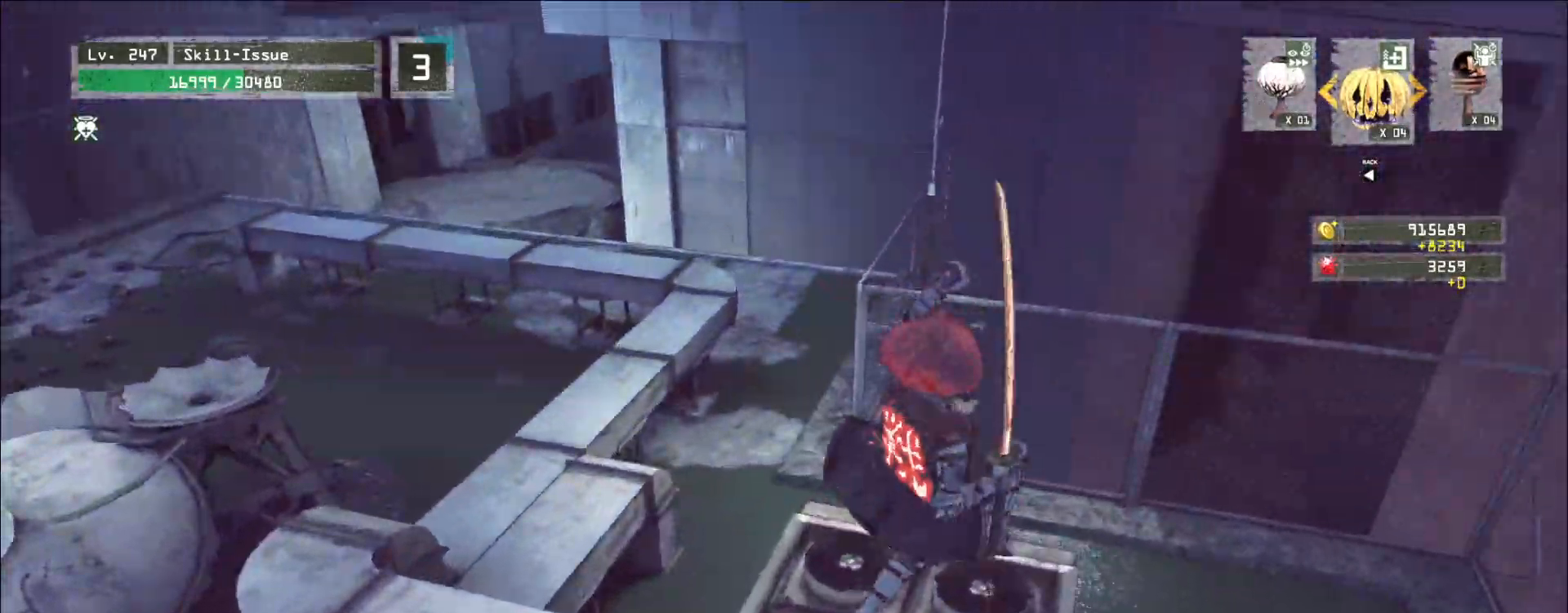
{"keys": ["w"], "mouse": [], "events": [[167, "a", "down"], [200, "d", "up"], [250, "space", "down"], [450, "a", "up"], [450, "space", "up"]]}
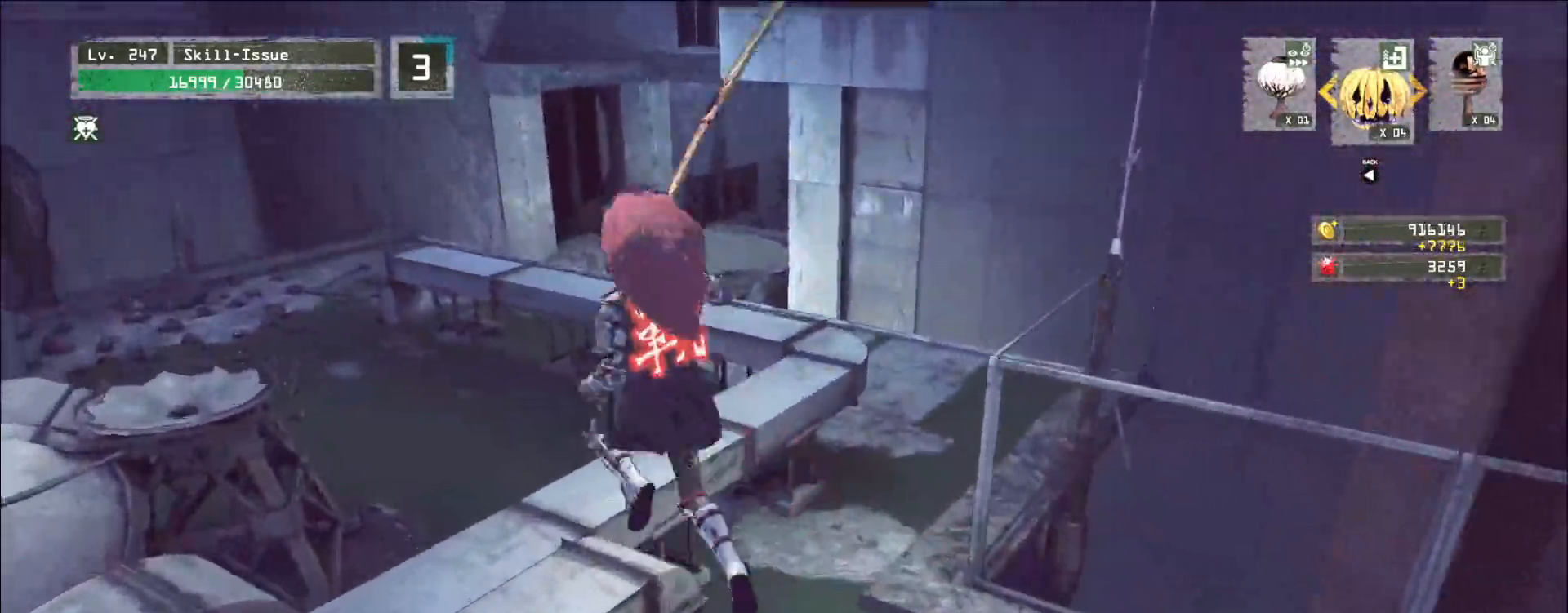
{"keys": ["w"], "mouse": [], "events": []}
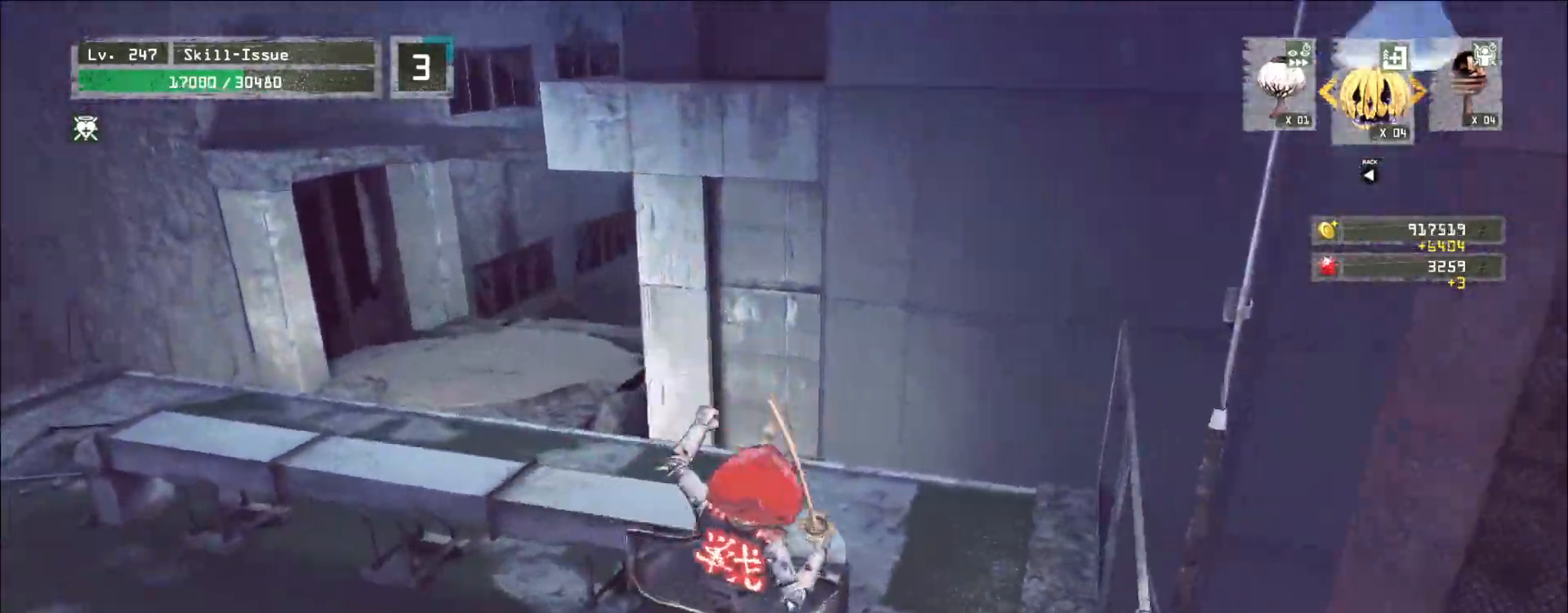
{"keys": ["w"], "mouse": [], "events": [[233, "space", "down"], [400, "space", "up"]]}
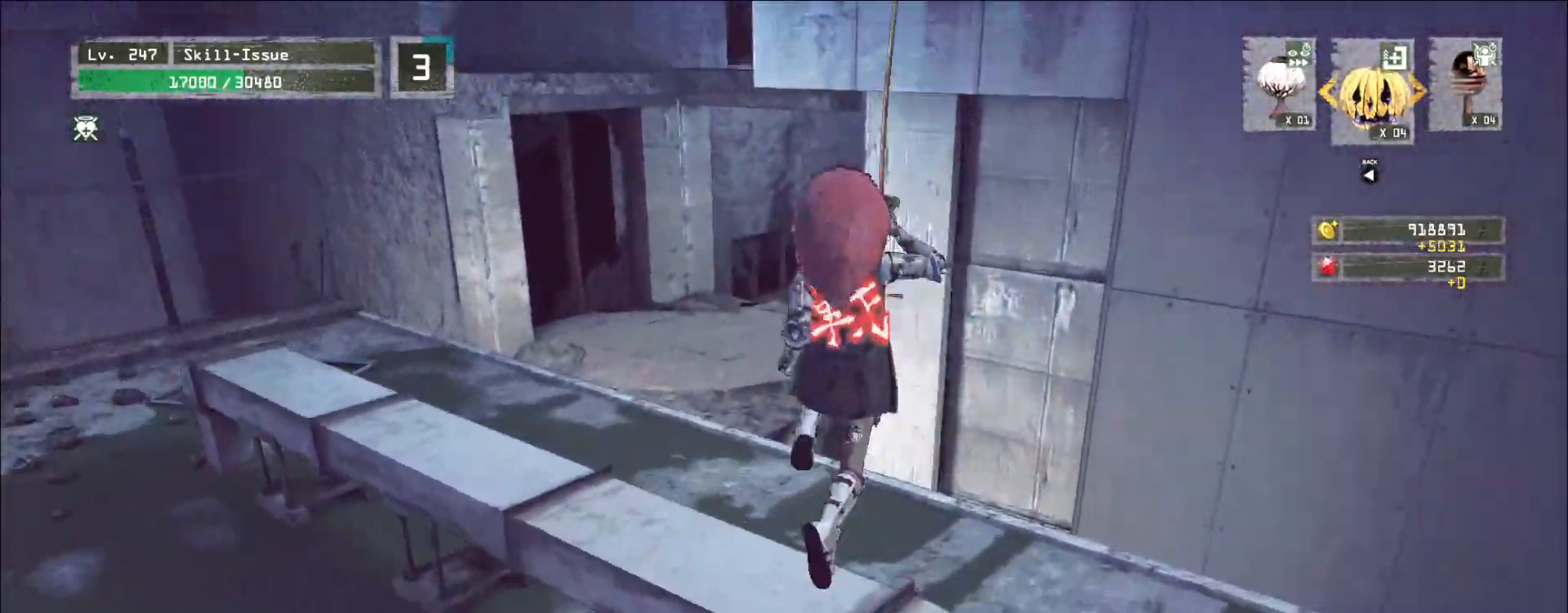
{"keys": ["a", "w"], "mouse": [], "events": [[333, "a", "down"]]}
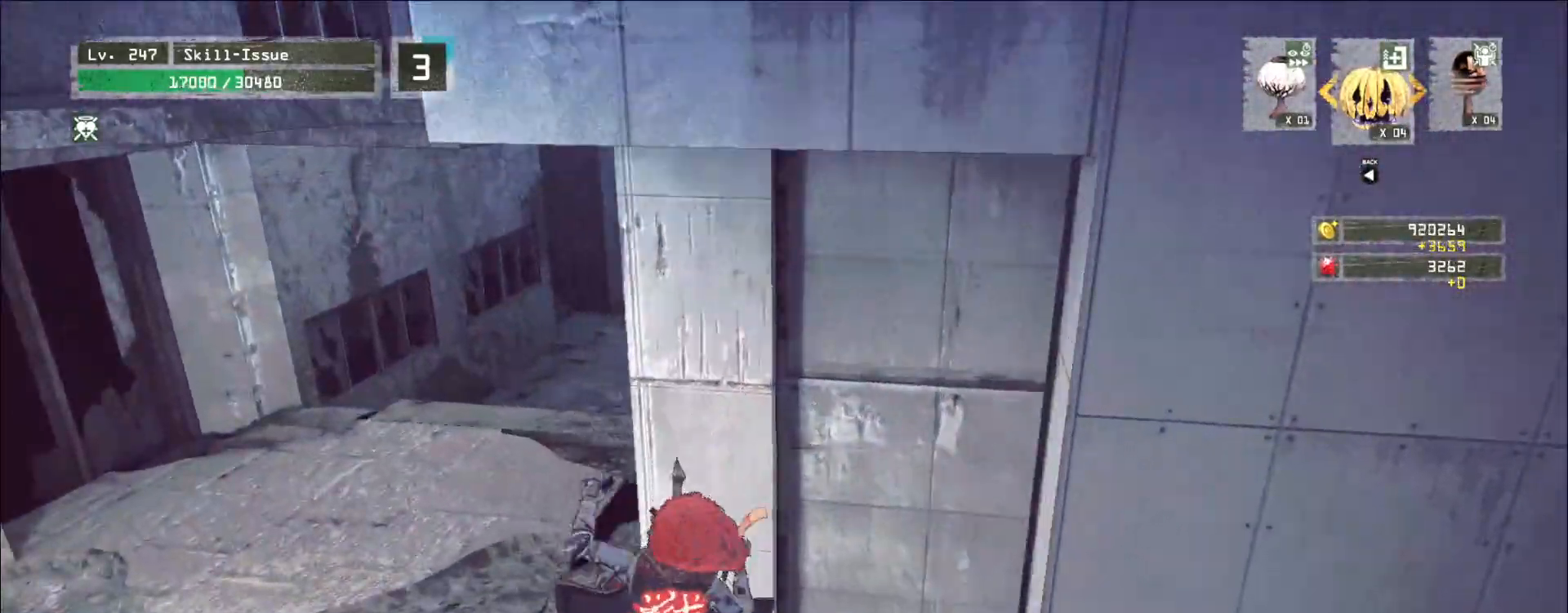
{"keys": [], "mouse": [], "events": [[350, "a", "up"], [417, "w", "up"]]}
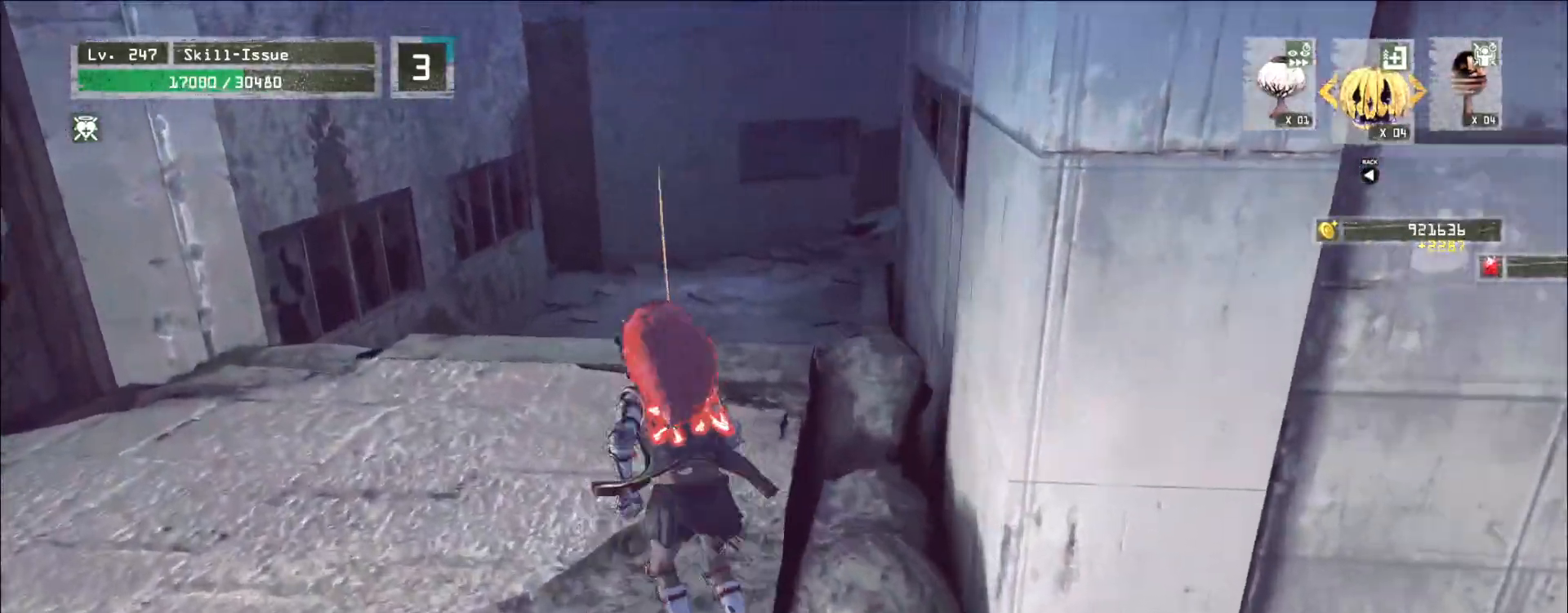
{"keys": ["ctrl", "w"], "mouse": []}
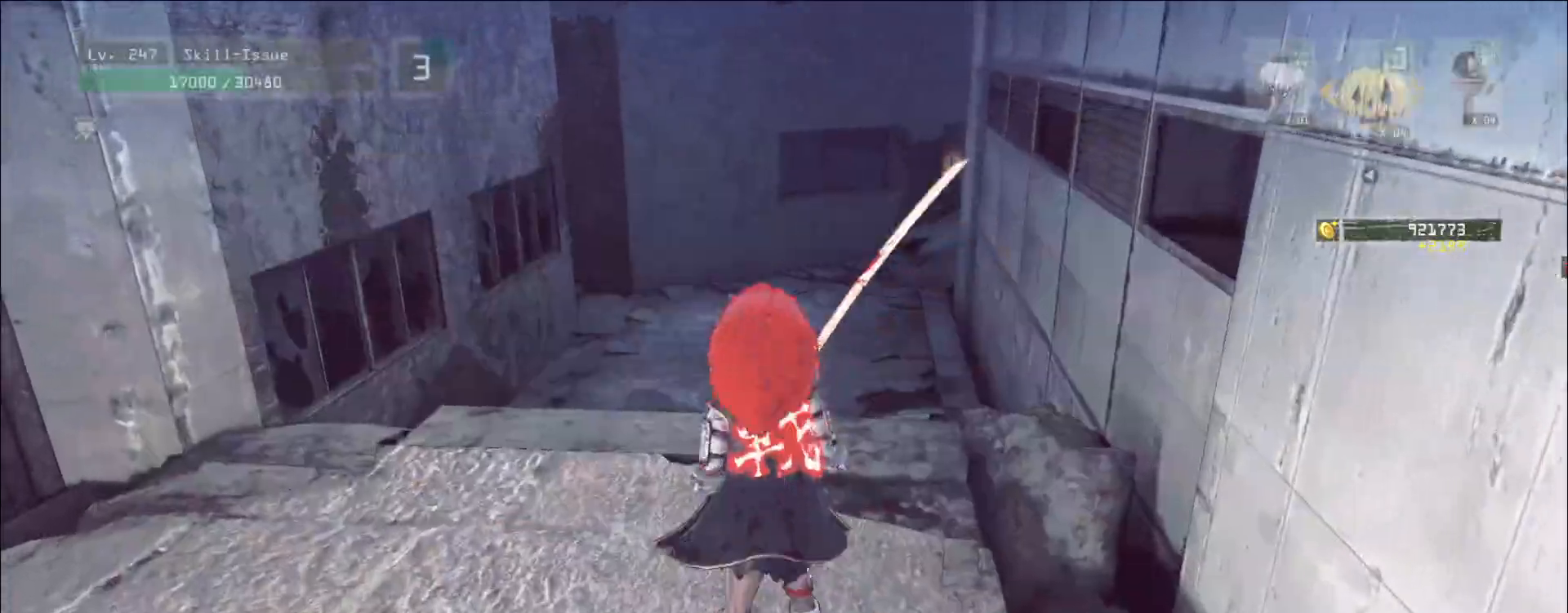
{"keys": ["w"], "mouse": [], "events": [[50, "ctrl", "up"]]}
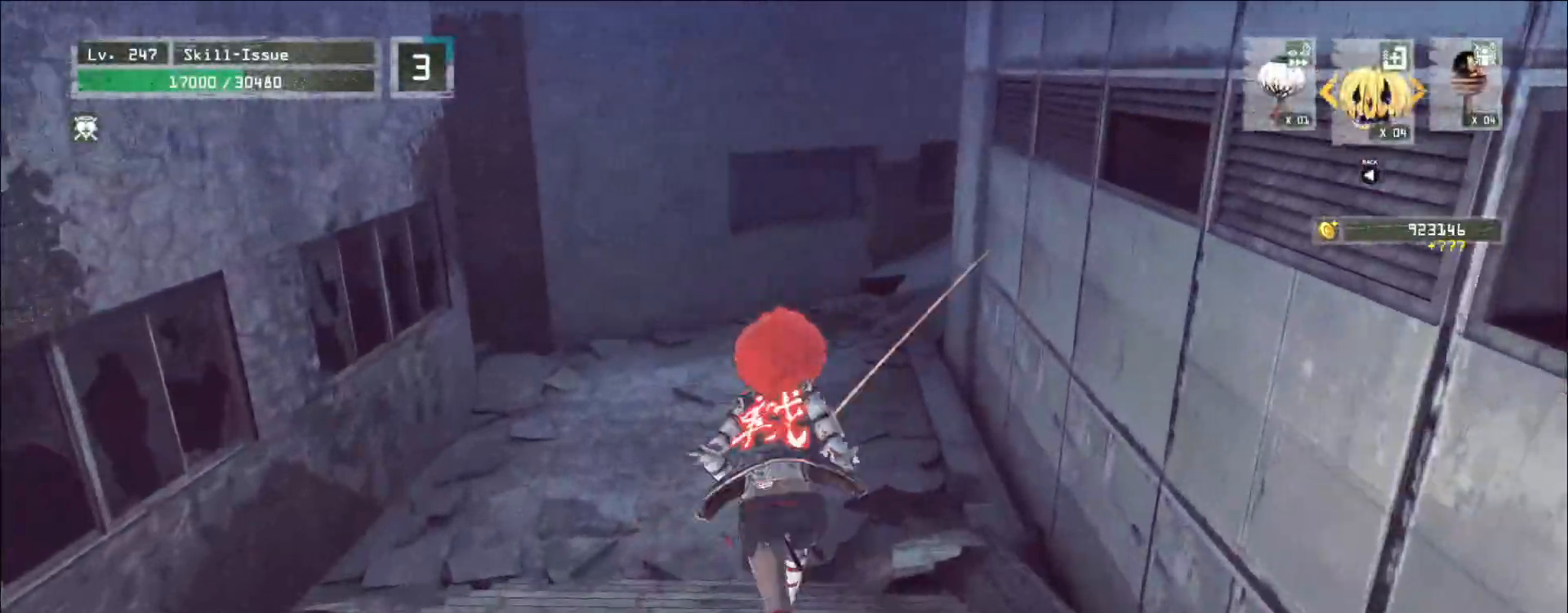
{"keys": ["w"], "mouse": [], "events": []}
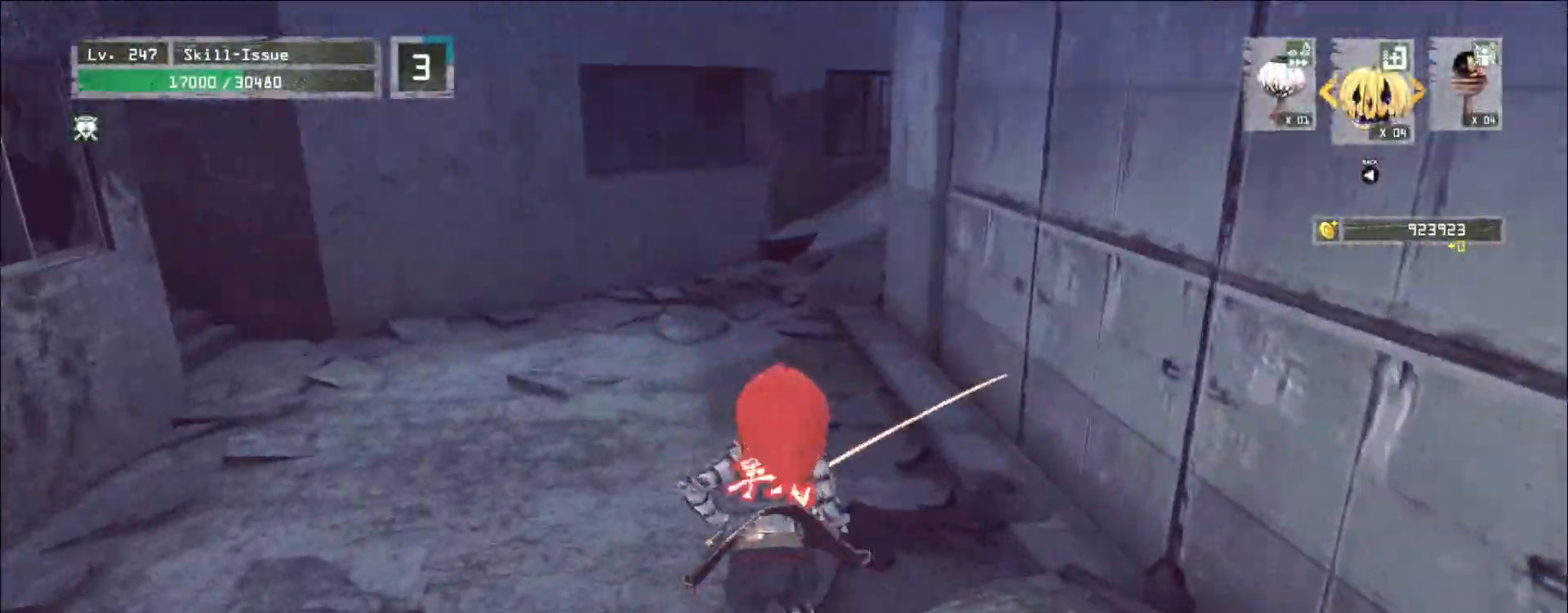
{"keys": ["w"], "mouse": [], "events": []}
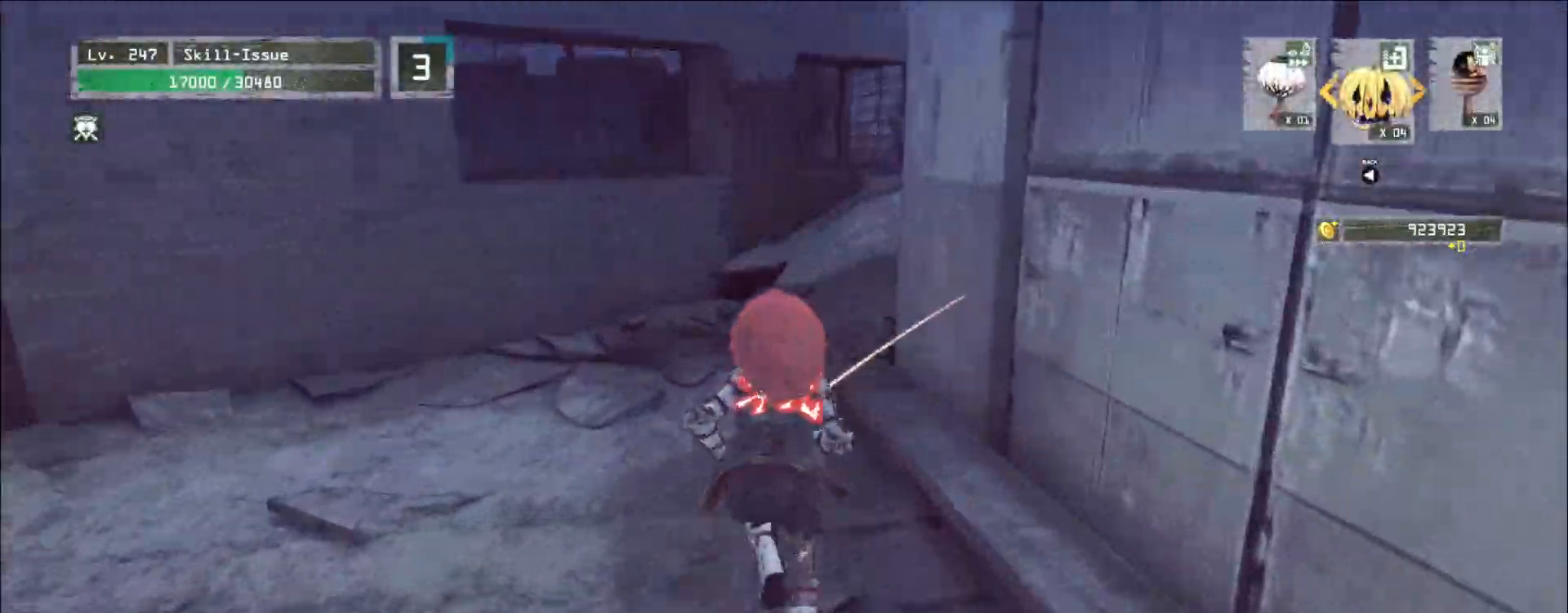
{"keys": ["a", "w"], "mouse": [], "events": [[250, "a", "down"]]}